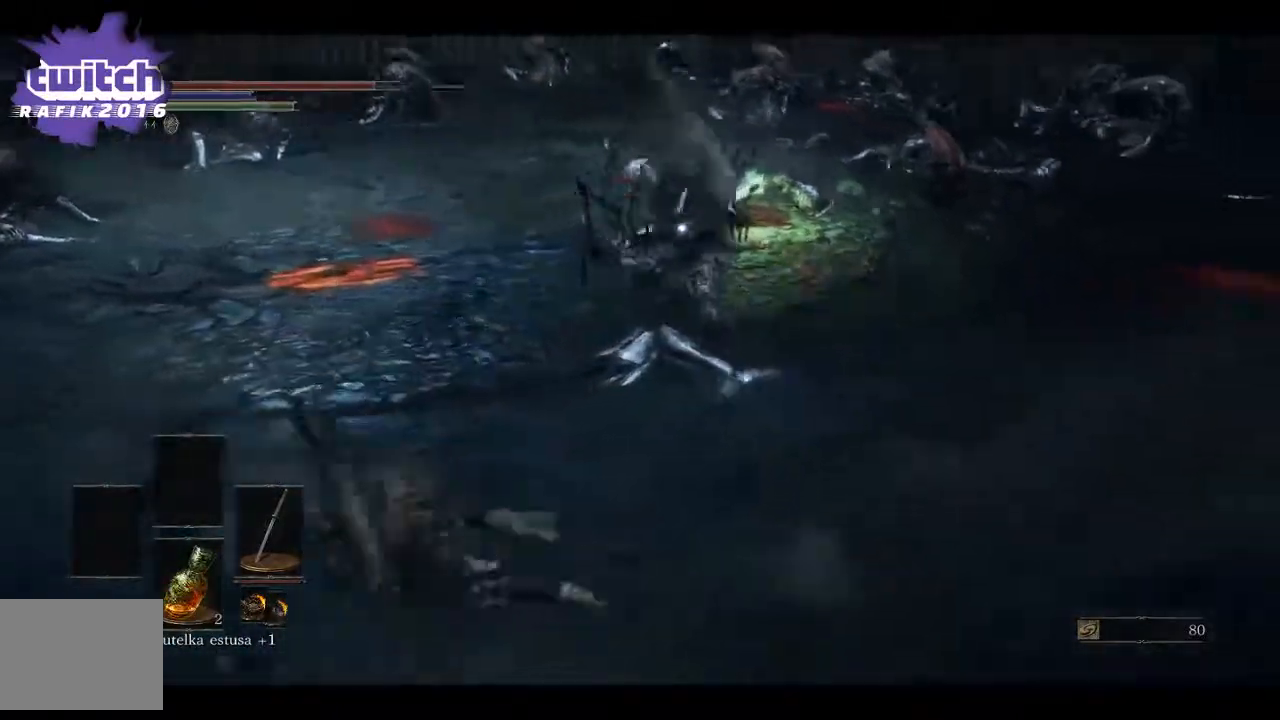
Gameplay with a controller (Xbox layout); each line is a JSON object with the inputs held at the frame after it. "events" lists button and stick changes between this image and that frame as [ms after this image, input, new state], when the widget could be followed in between.
{"buttons": [], "left_stick": "up", "right_stick": "center", "events": [[117, "left_stick", "up"]]}
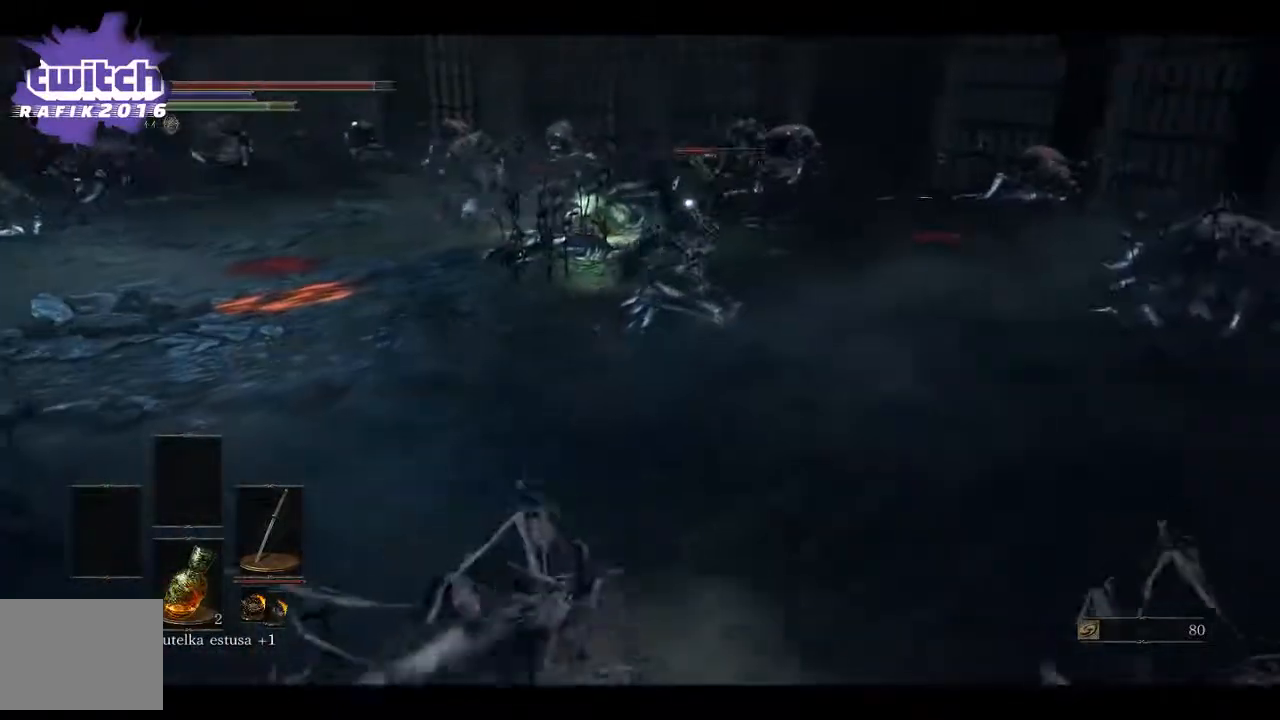
{"buttons": [], "left_stick": "up", "right_stick": "center", "events": []}
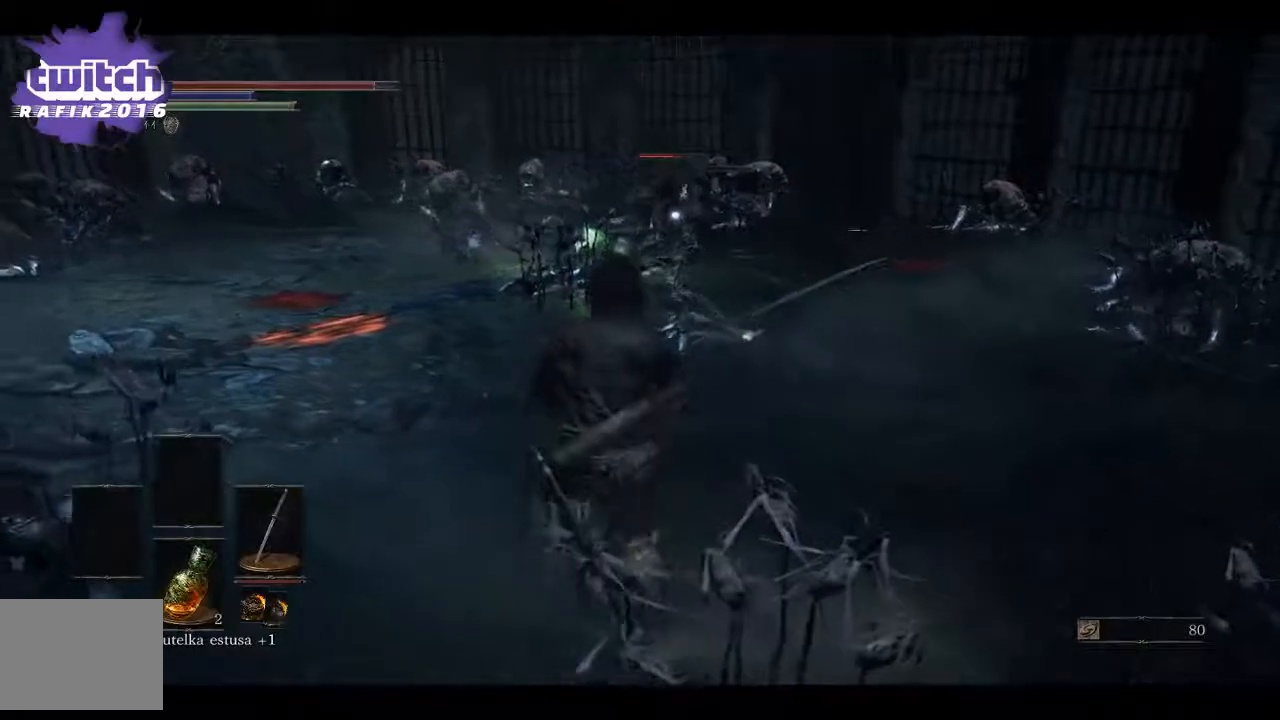
{"buttons": ["R1"], "left_stick": "up", "right_stick": "center", "events": [[450, "R1", "down"]]}
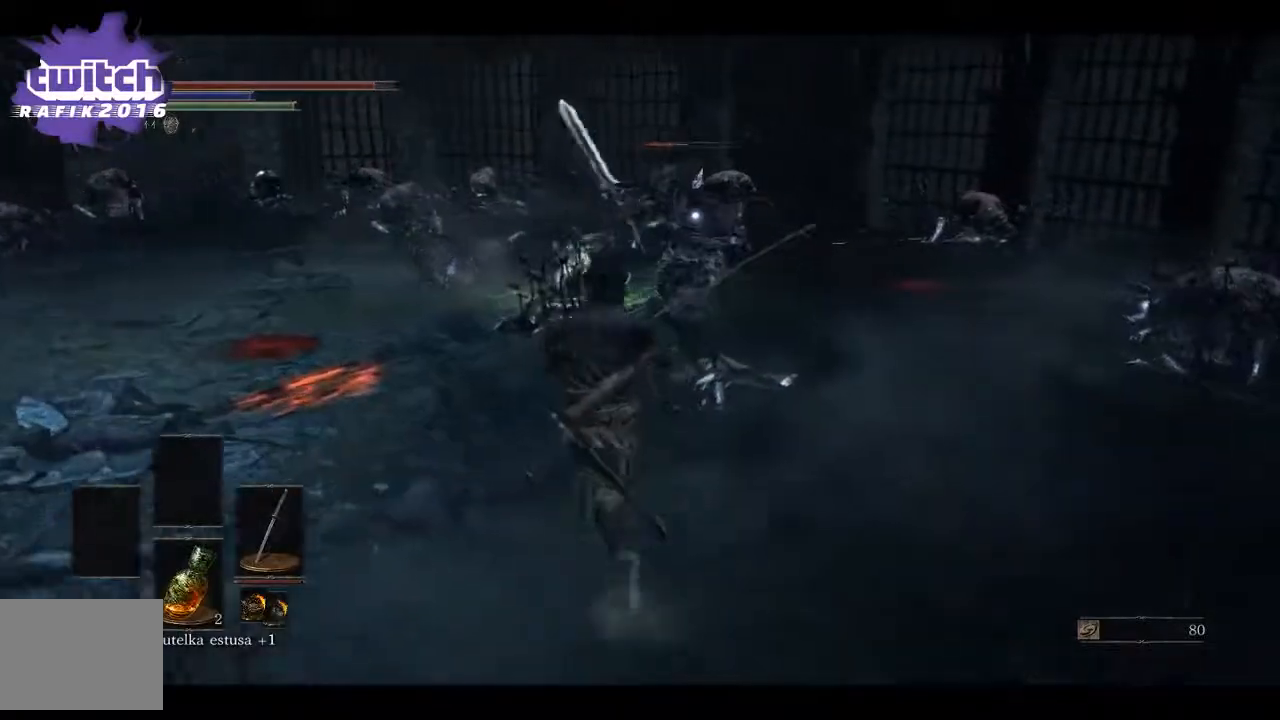
{"buttons": [], "left_stick": "up", "right_stick": "center", "events": [[133, "R1", "up"]]}
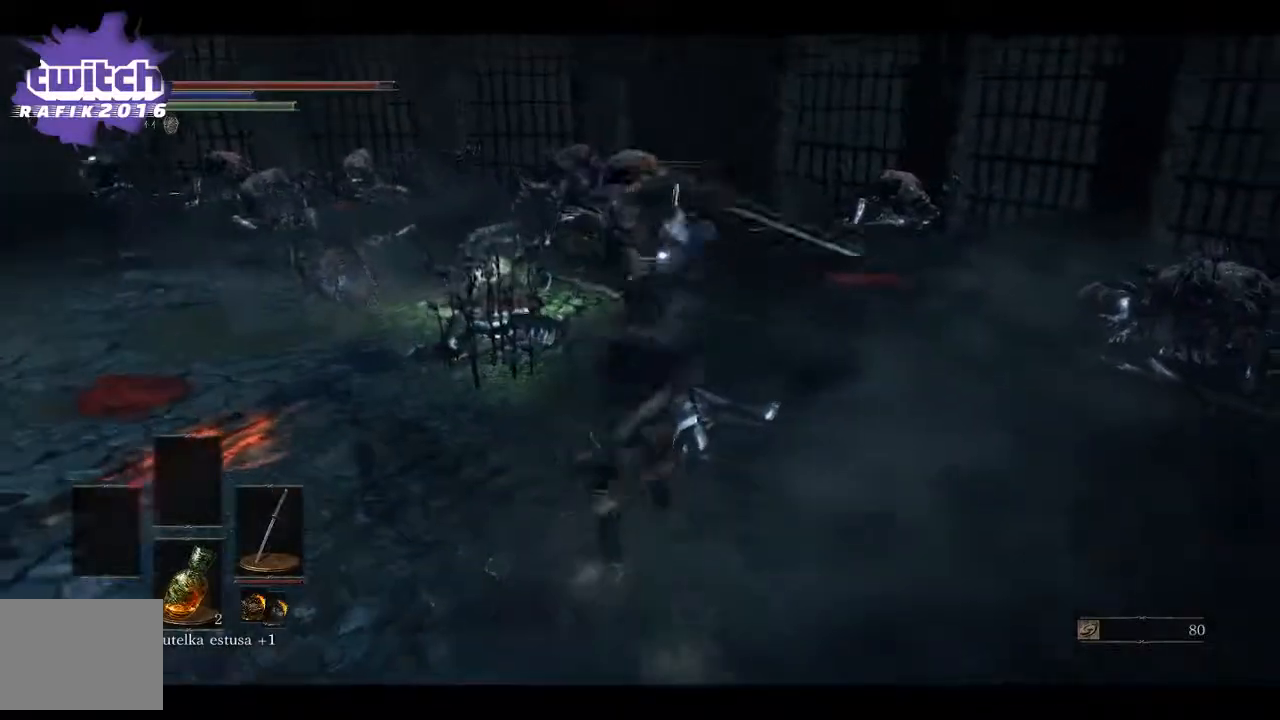
{"buttons": [], "left_stick": "up-right", "right_stick": "center", "events": [[167, "left_stick", "up-right"], [217, "B", "down"], [317, "B", "up"]]}
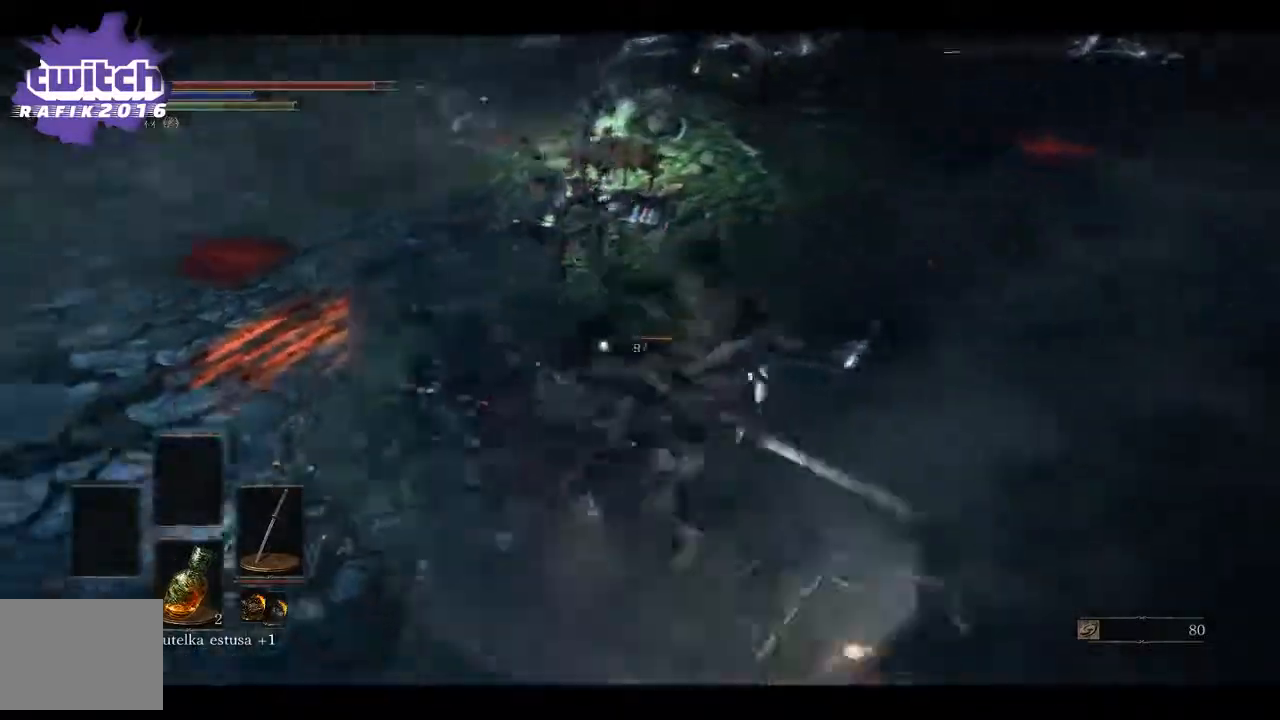
{"buttons": [], "left_stick": "up-right", "right_stick": "center", "events": []}
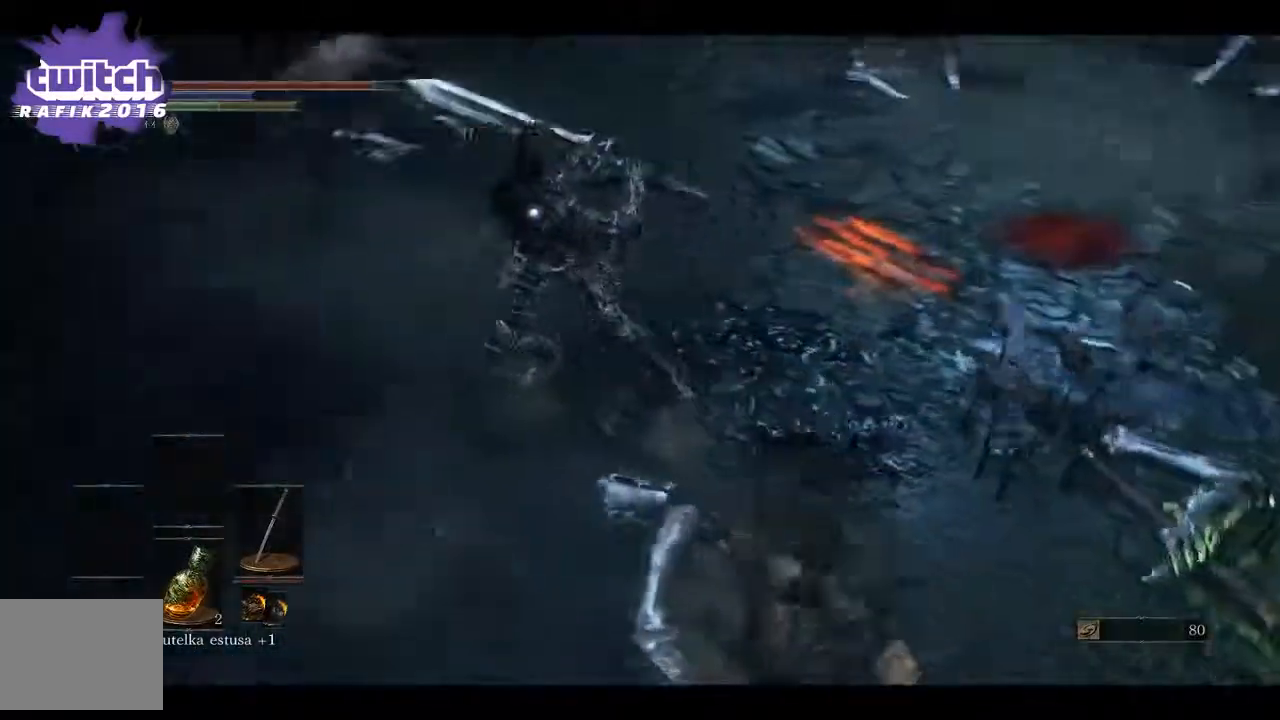
{"buttons": [], "left_stick": "up-right", "right_stick": "center", "events": [[117, "B", "down"], [183, "B", "up"]]}
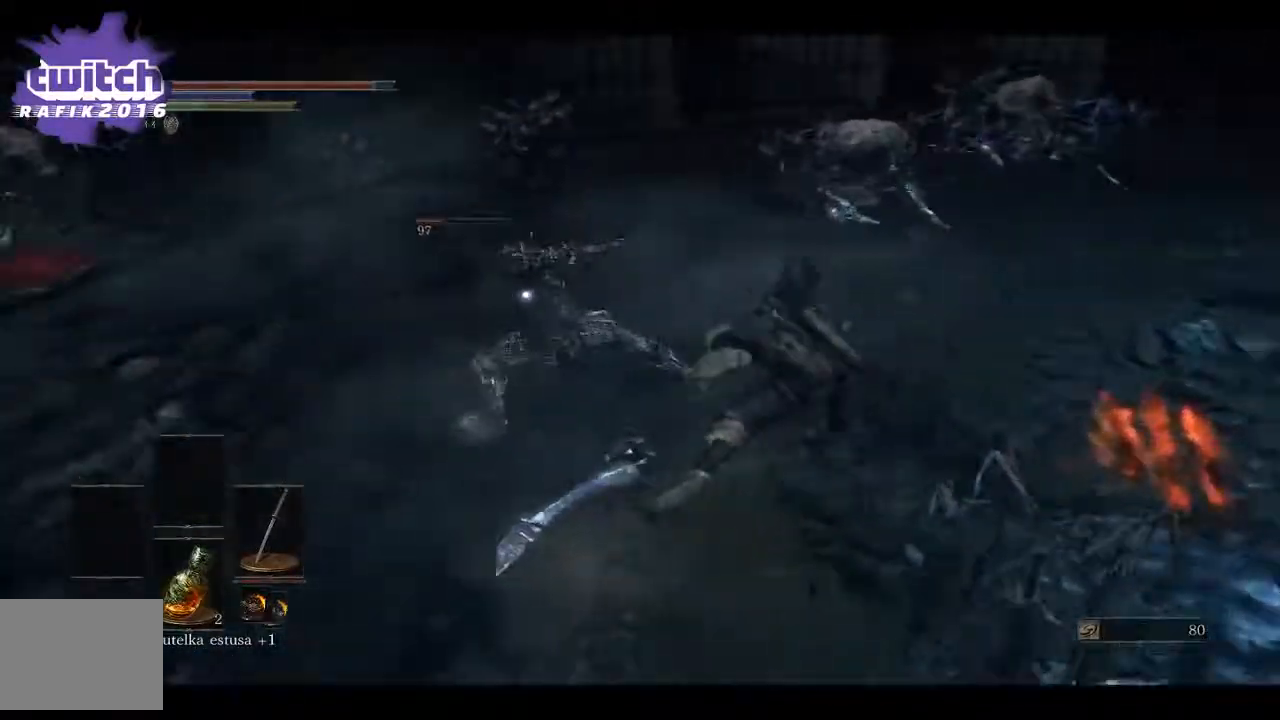
{"buttons": [], "left_stick": "up-right", "right_stick": "center", "events": []}
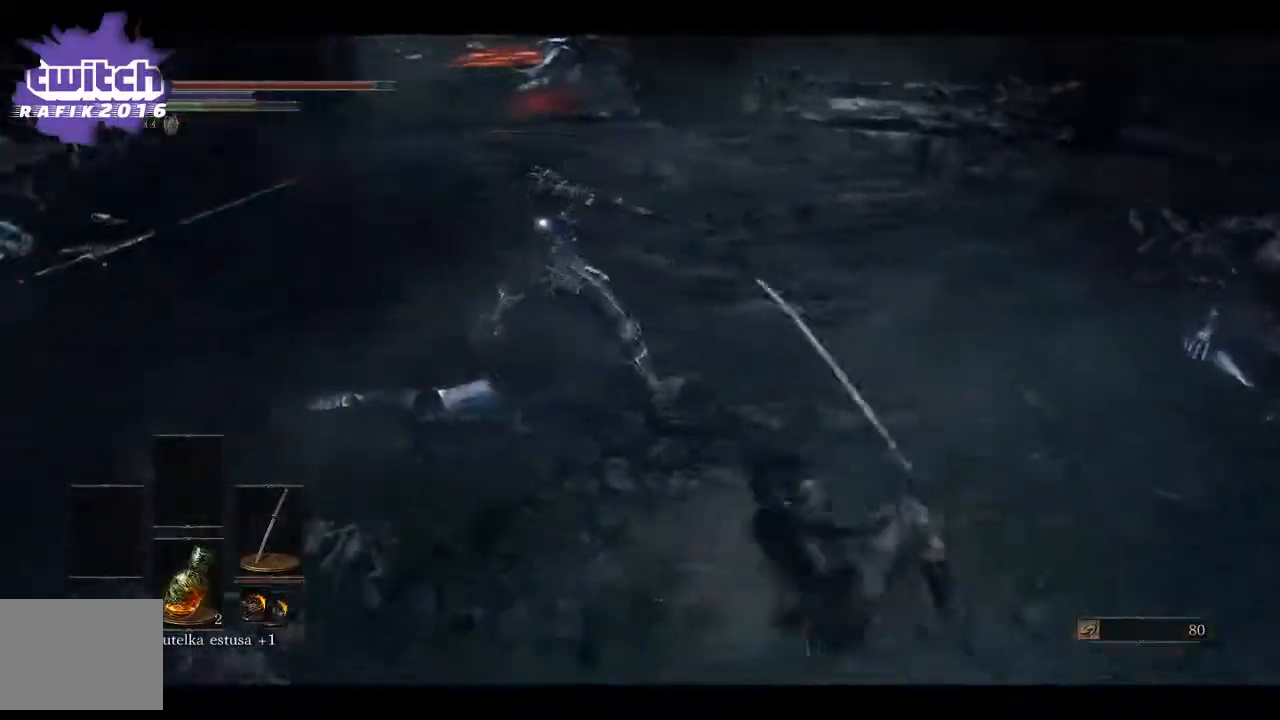
{"buttons": [], "left_stick": "up", "right_stick": "center", "events": [[17, "left_stick", "up"], [133, "R1", "down"], [267, "R1", "up"]]}
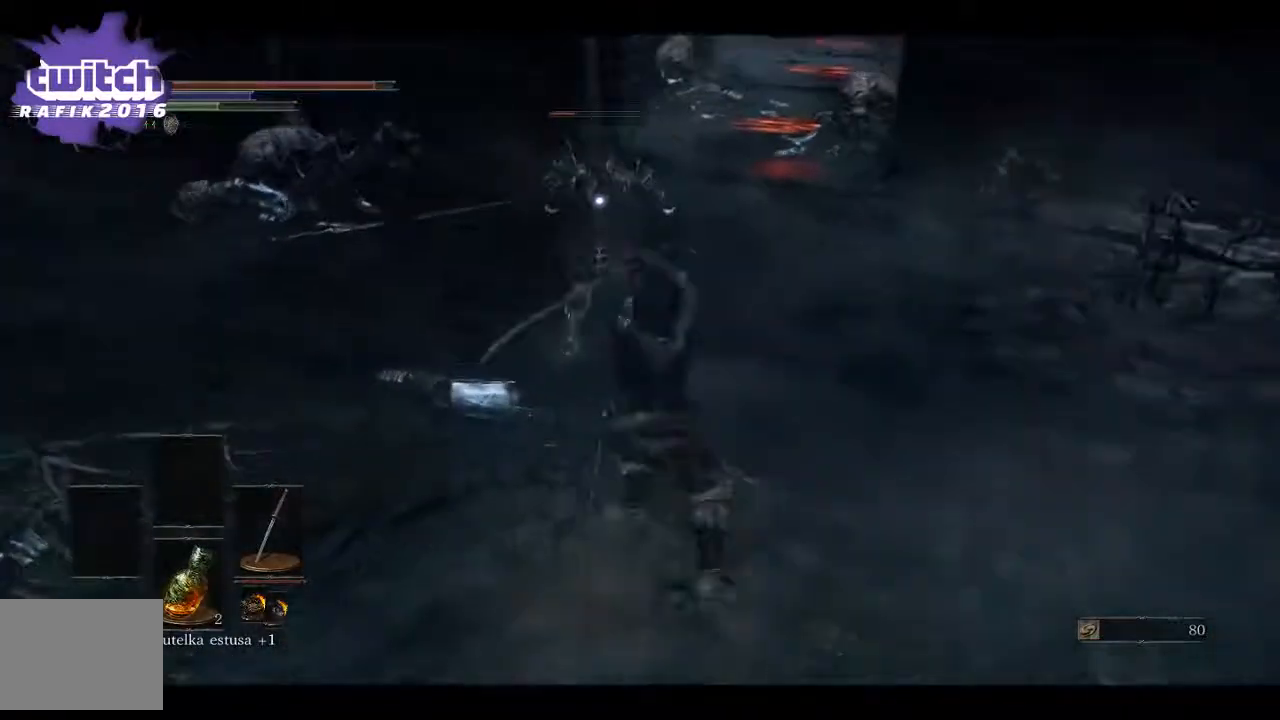
{"buttons": ["R1"], "left_stick": "up", "right_stick": "center", "events": [[217, "R1", "down"], [333, "R1", "up"], [367, "R1", "down"]]}
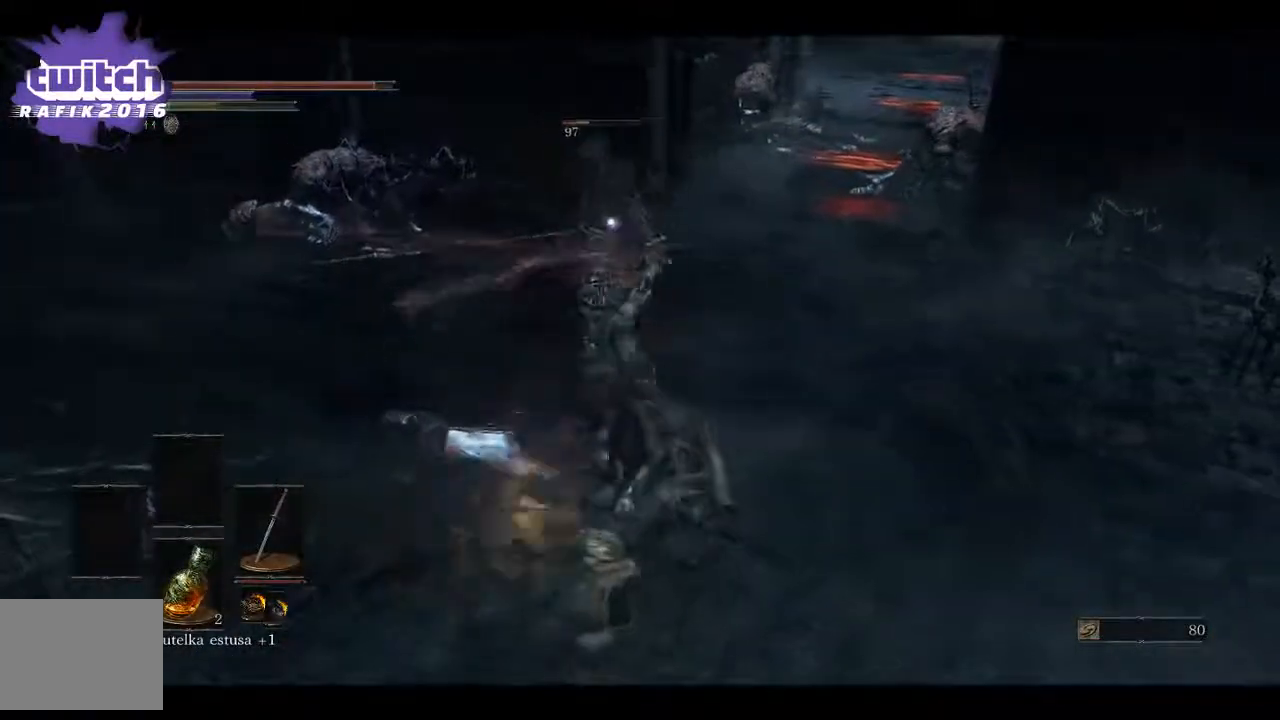
{"buttons": [], "left_stick": "up", "right_stick": "center", "events": [[17, "R1", "up"], [383, "R1", "down"], [500, "R1", "up"]]}
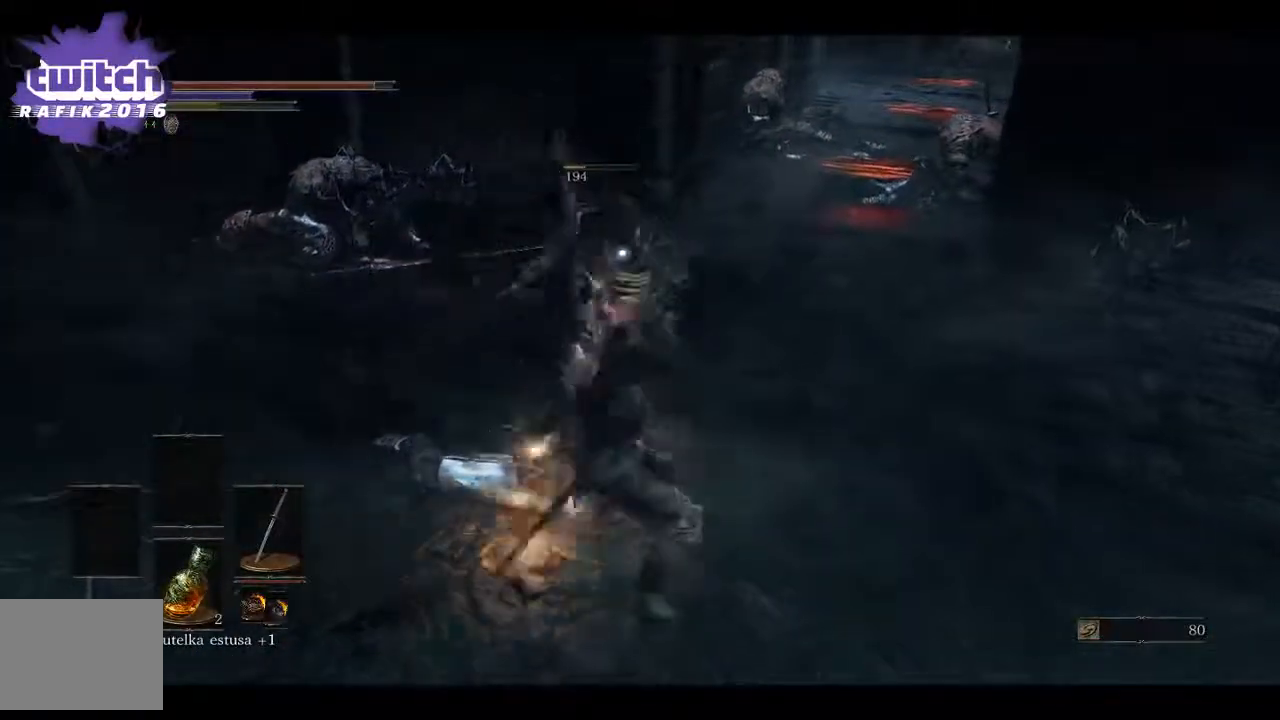
{"buttons": [], "left_stick": "up", "right_stick": "center", "events": [[33, "R1", "down"], [133, "right_stick", "up"], [200, "R1", "up"], [400, "right_stick", "center"]]}
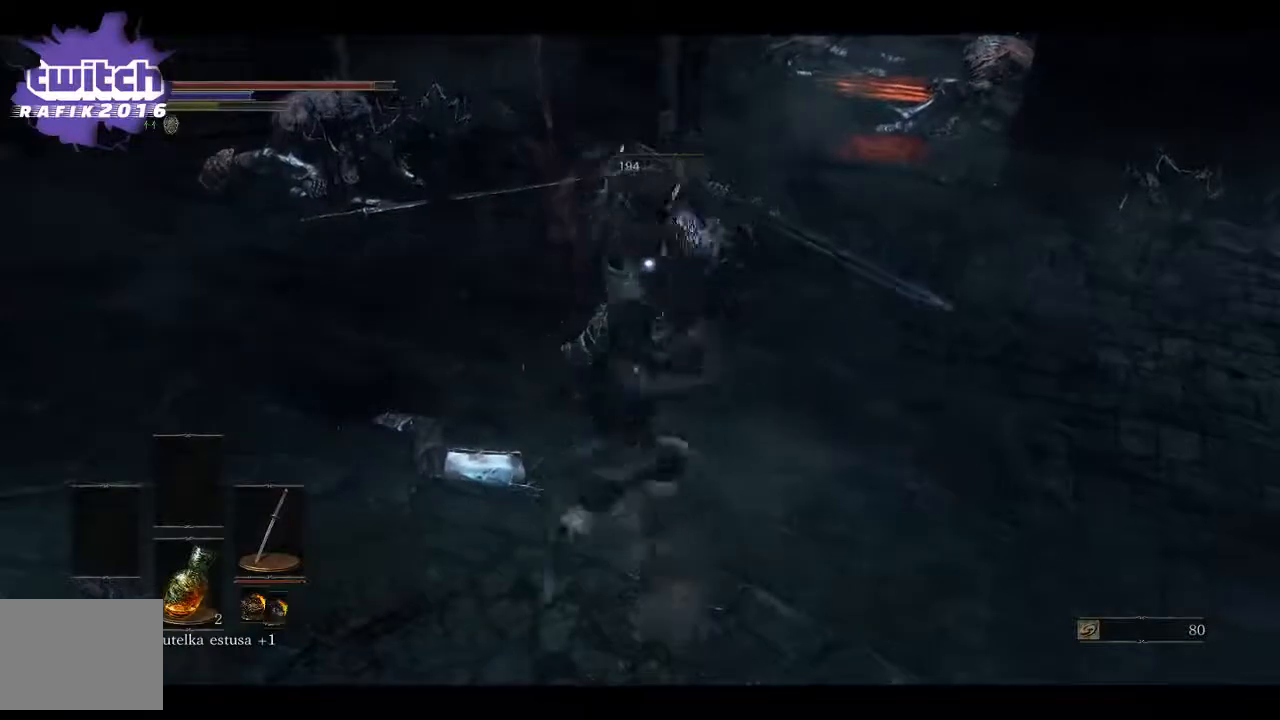
{"buttons": [], "left_stick": "center", "right_stick": "center", "events": [[17, "R1", "down"], [167, "R1", "up"], [183, "R1", "down"], [333, "R1", "up"], [450, "left_stick", "center"]]}
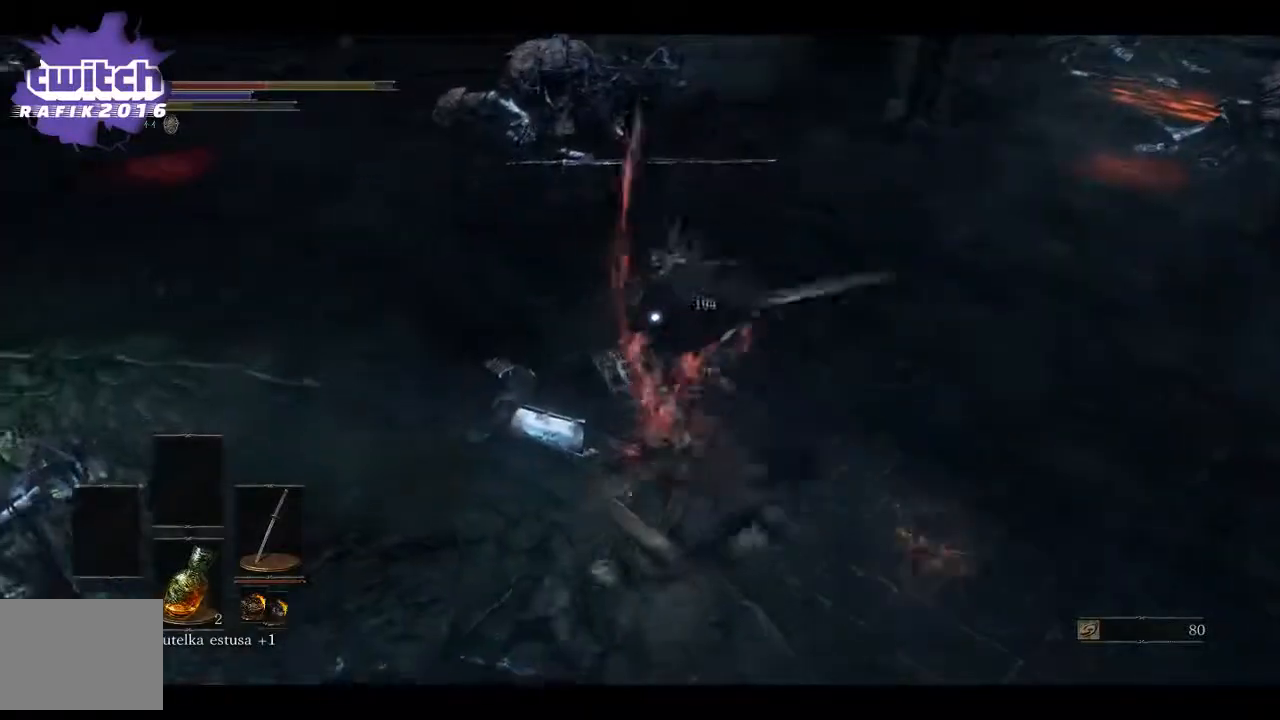
{"buttons": ["L1"], "left_stick": "down", "right_stick": "center", "events": [[83, "left_stick", "down"], [367, "B", "down"], [383, "L1", "down"], [450, "B", "up"]]}
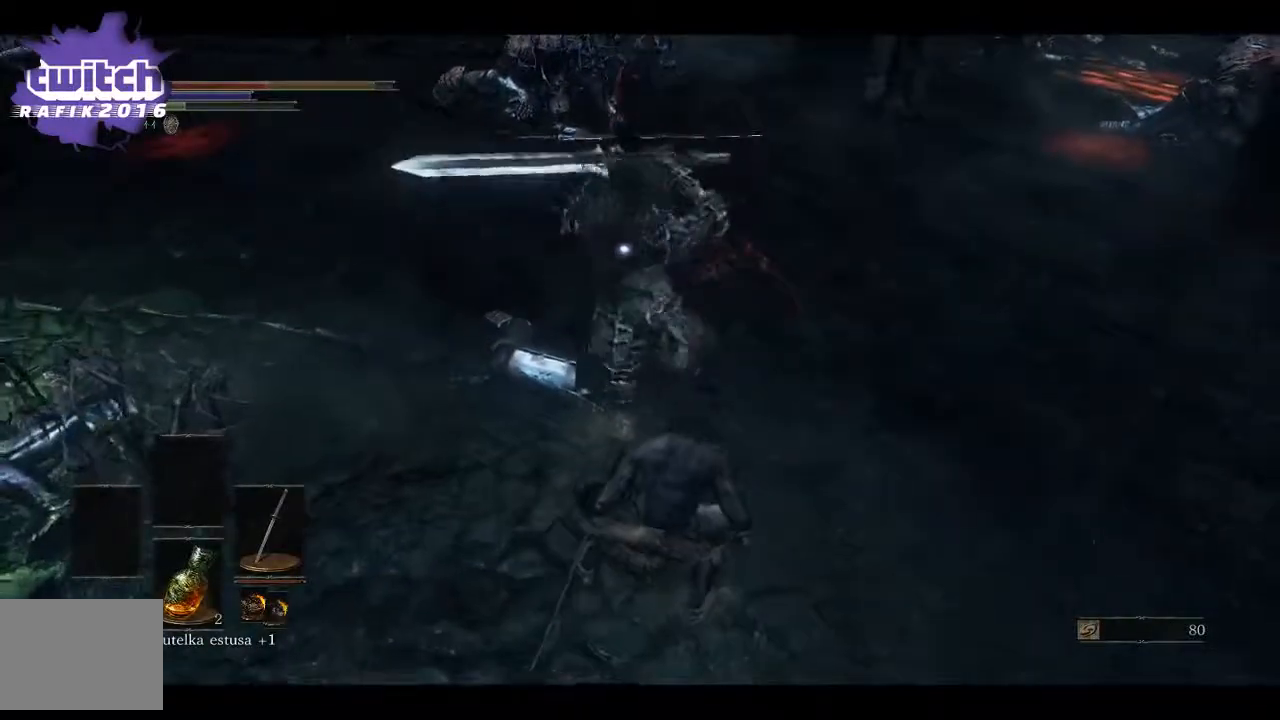
{"buttons": [], "left_stick": "down", "right_stick": "center", "events": [[33, "B", "down"], [100, "B", "up"], [167, "B", "down"], [233, "B", "up"], [283, "B", "down"], [317, "L1", "up"], [367, "B", "up"]]}
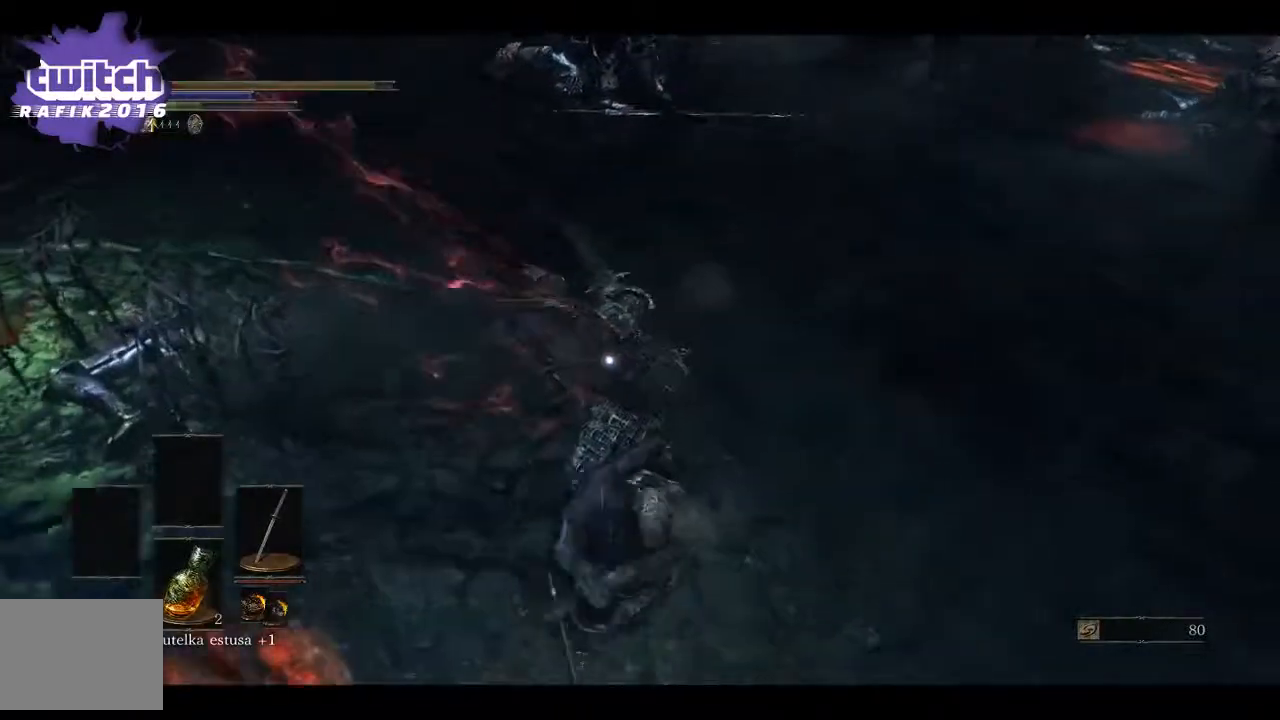
{"buttons": [], "left_stick": "down-left", "right_stick": "center", "events": [[17, "B", "down"], [100, "B", "up"], [167, "left_stick", "down-left"]]}
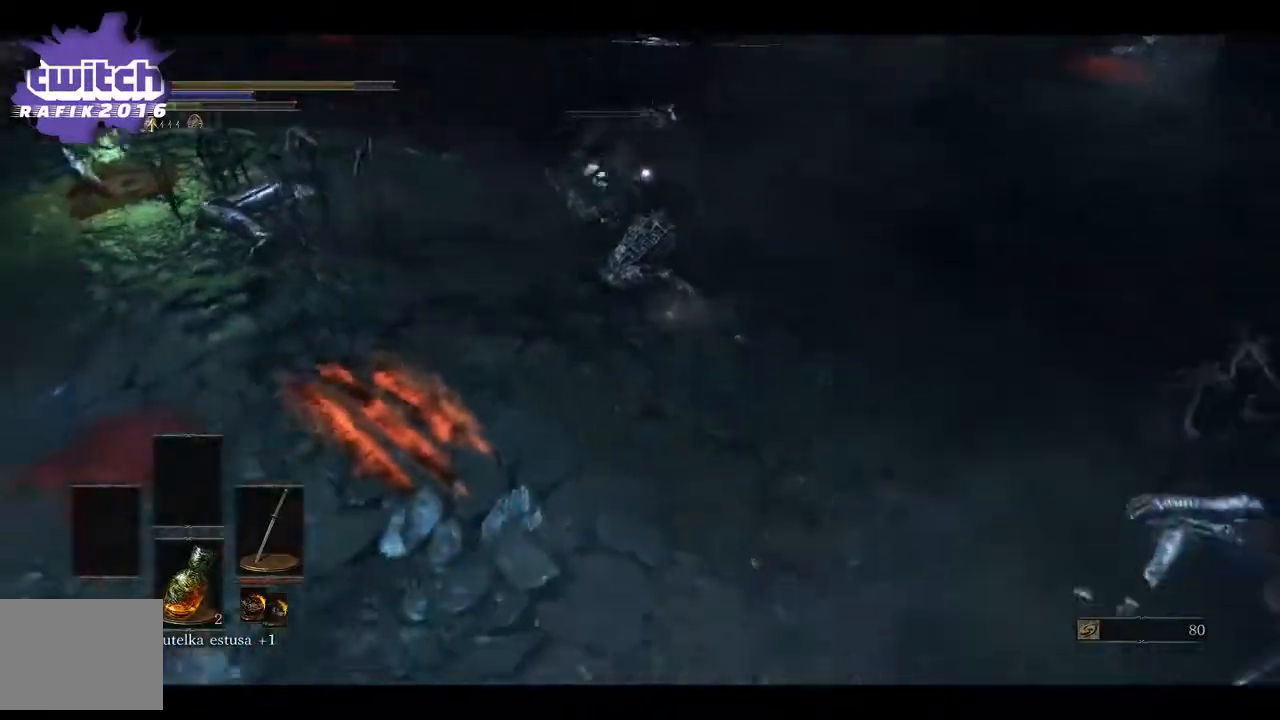
{"buttons": ["X"], "left_stick": "down-left", "right_stick": "center", "events": [[133, "X", "down"], [217, "X", "up"], [300, "X", "down"], [367, "X", "up"], [433, "X", "down"]]}
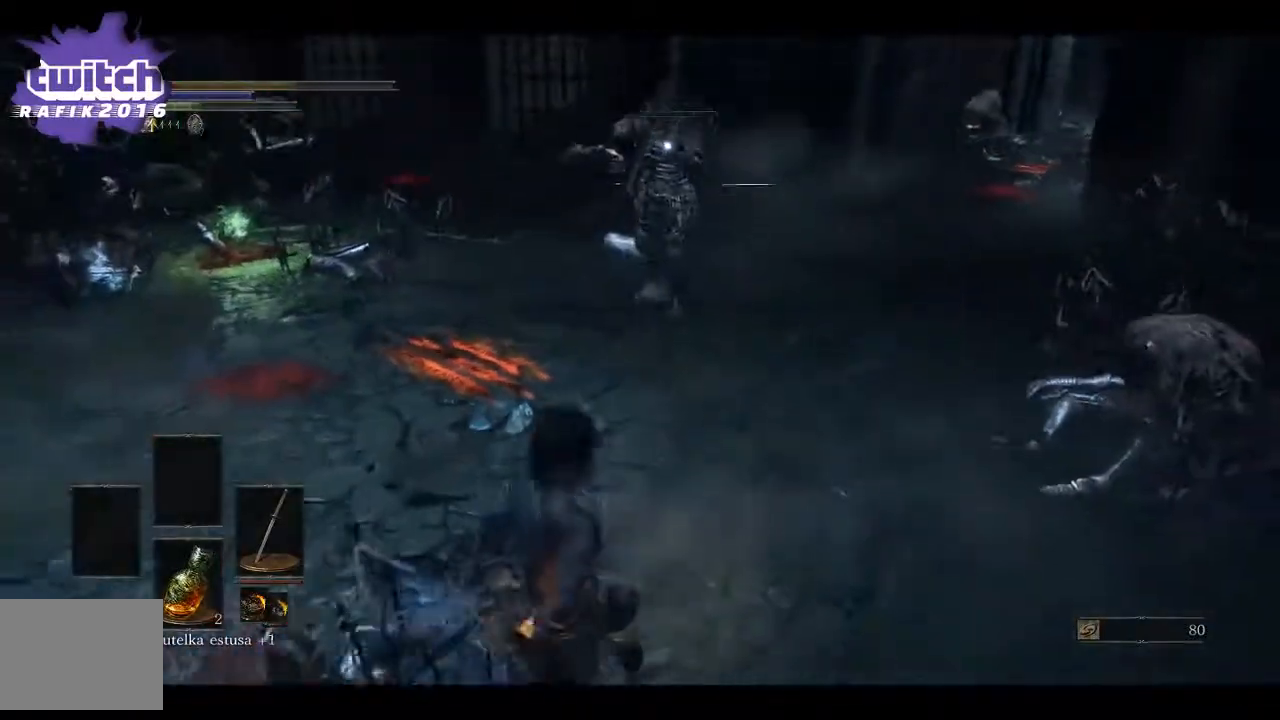
{"buttons": [], "left_stick": "down-left", "right_stick": "center", "events": [[50, "X", "up"]]}
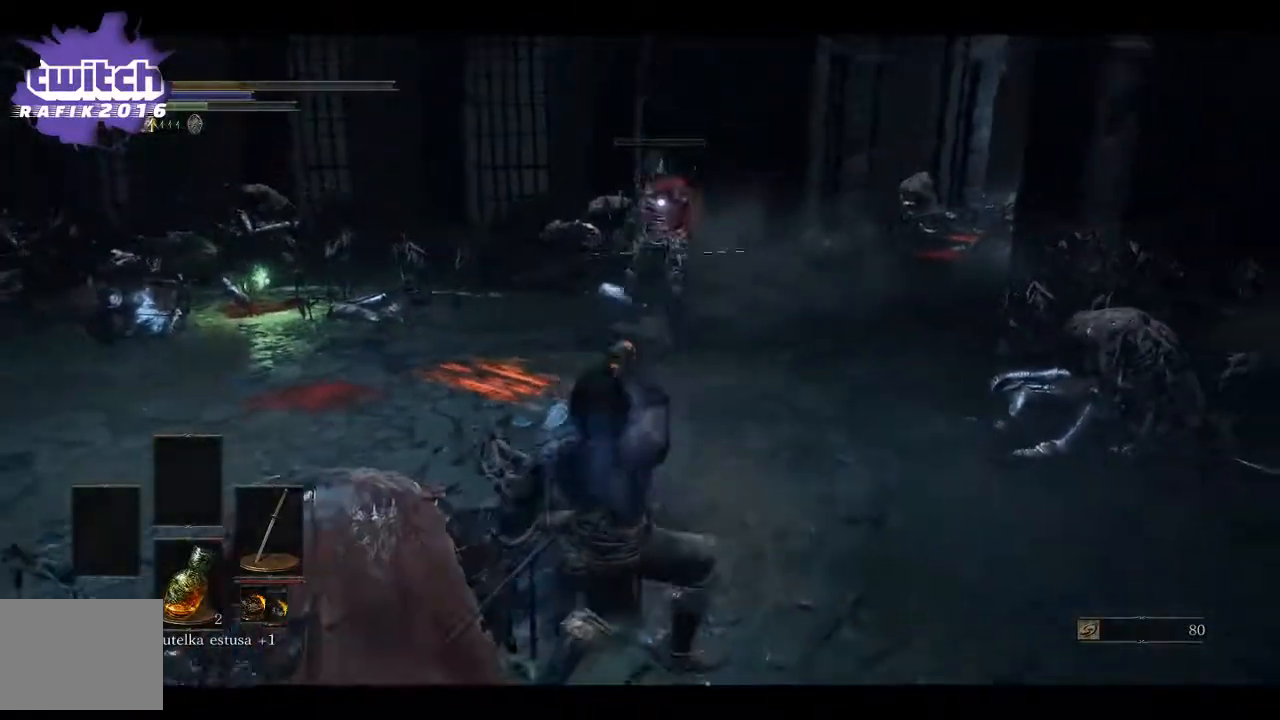
{"buttons": [], "left_stick": "down-left", "right_stick": "center", "events": []}
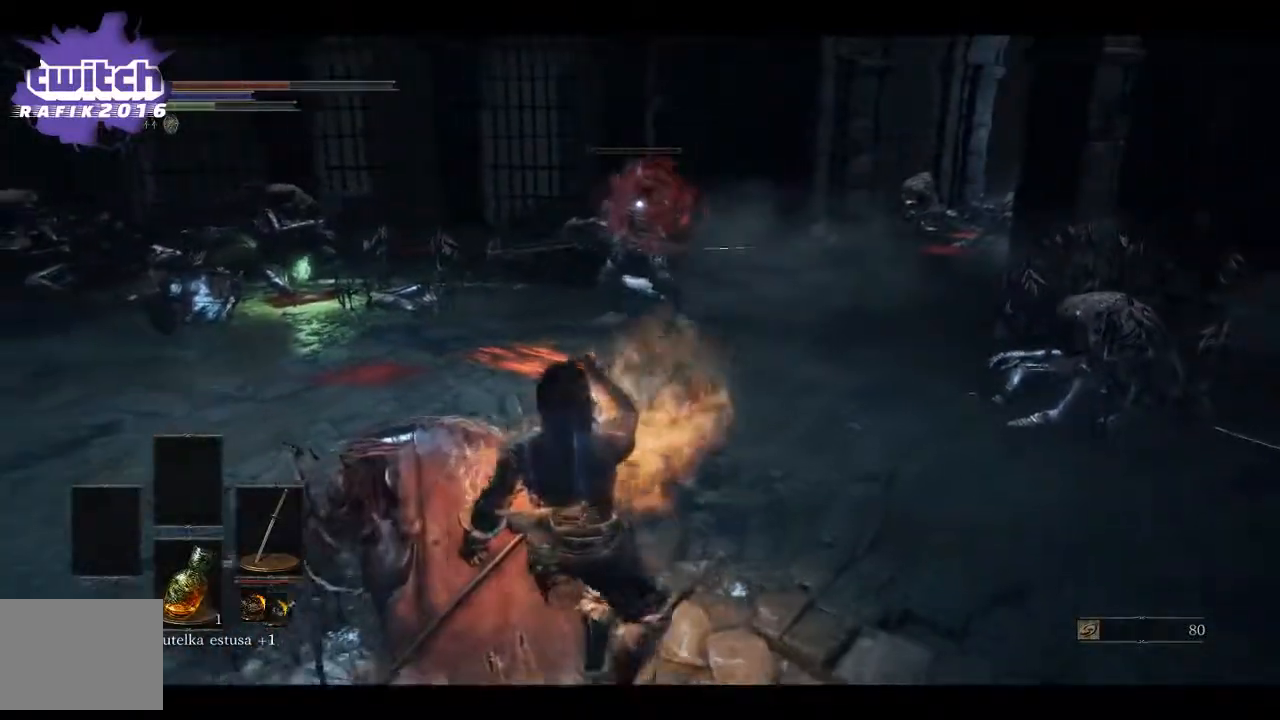
{"buttons": [], "left_stick": "right", "right_stick": "center", "events": [[133, "left_stick", "down"], [250, "left_stick", "down-right"], [400, "left_stick", "right"]]}
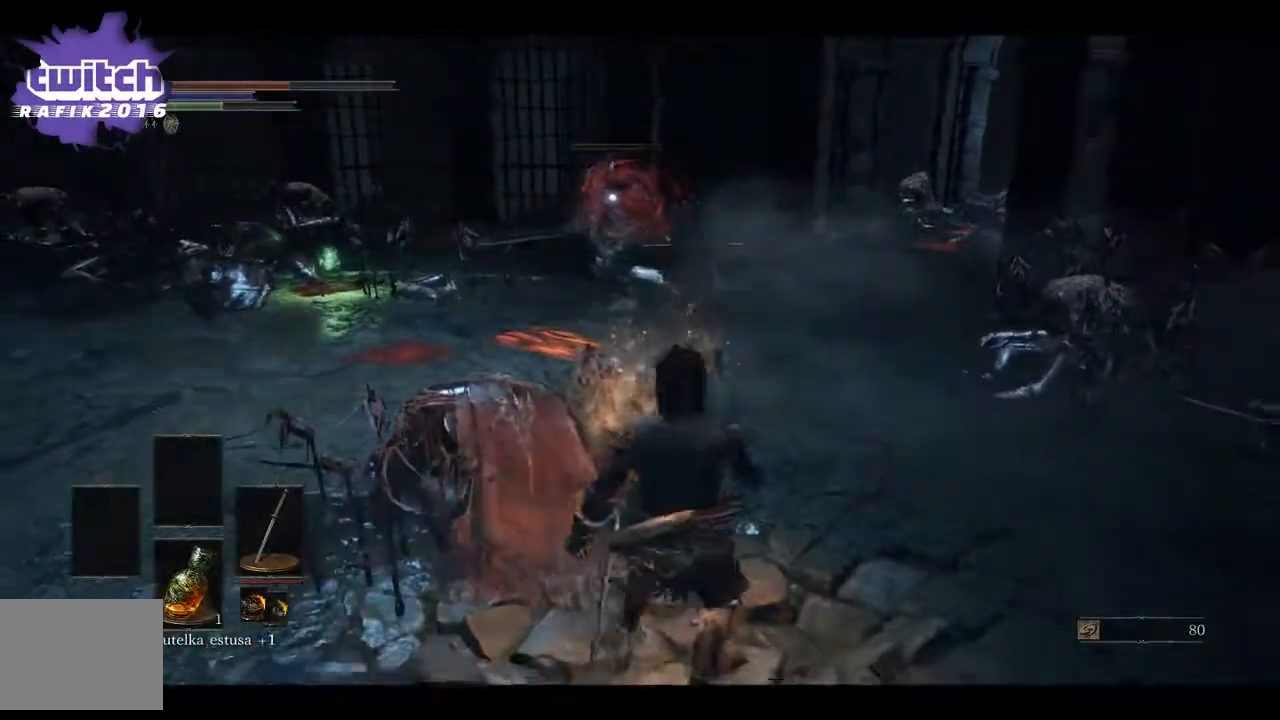
{"buttons": [], "left_stick": "up-right", "right_stick": "center", "events": [[50, "left_stick", "up-right"]]}
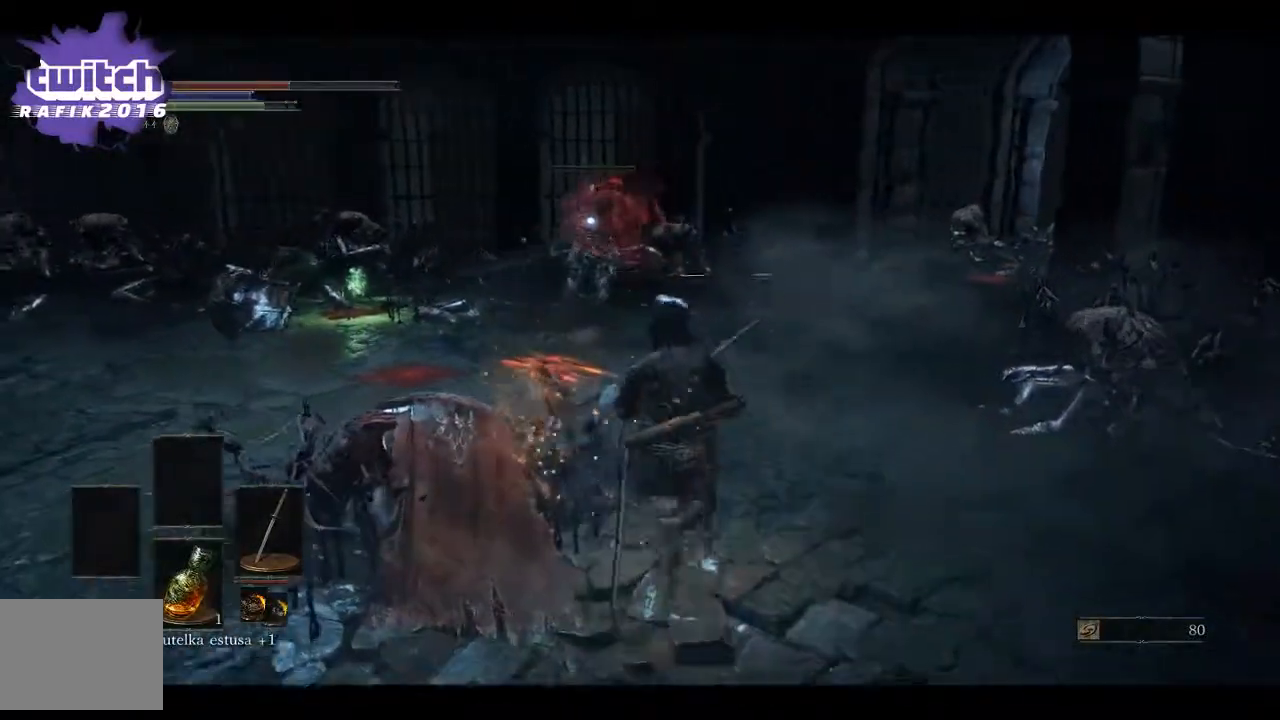
{"buttons": [], "left_stick": "up", "right_stick": "center", "events": [[183, "left_stick", "up"]]}
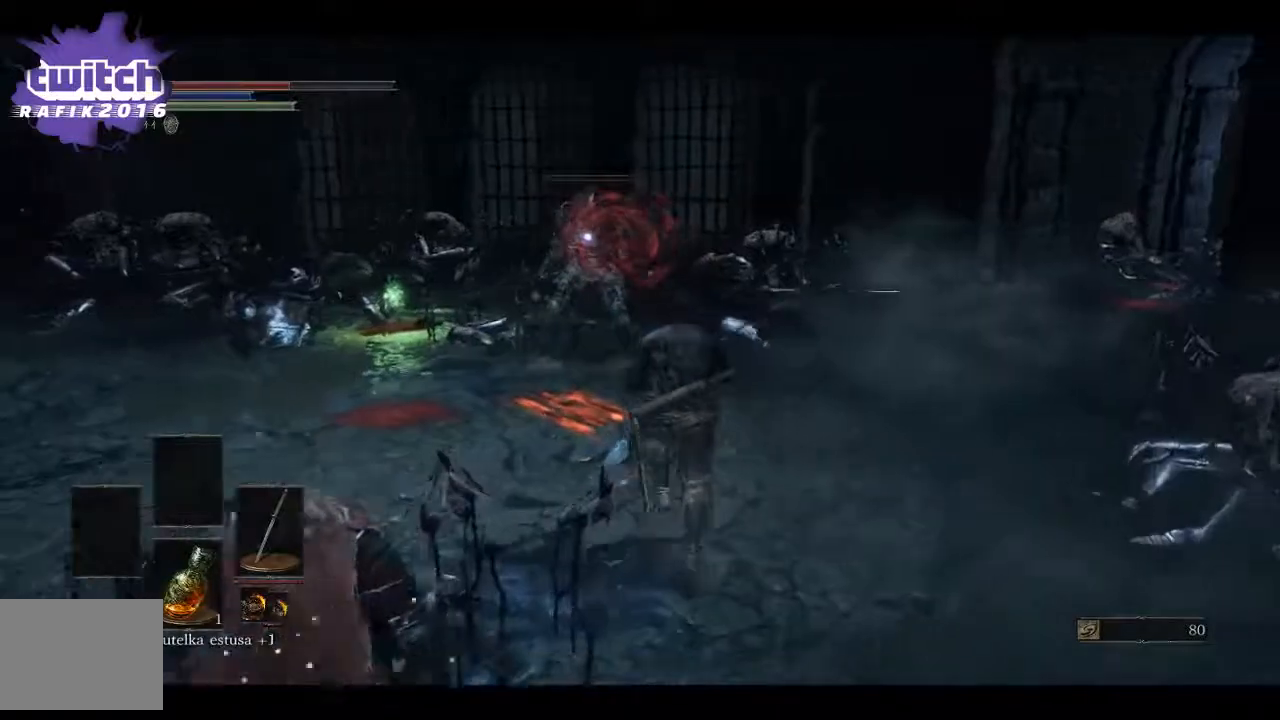
{"buttons": [], "left_stick": "up", "right_stick": "center", "events": [[117, "R1", "down"], [333, "R1", "up"]]}
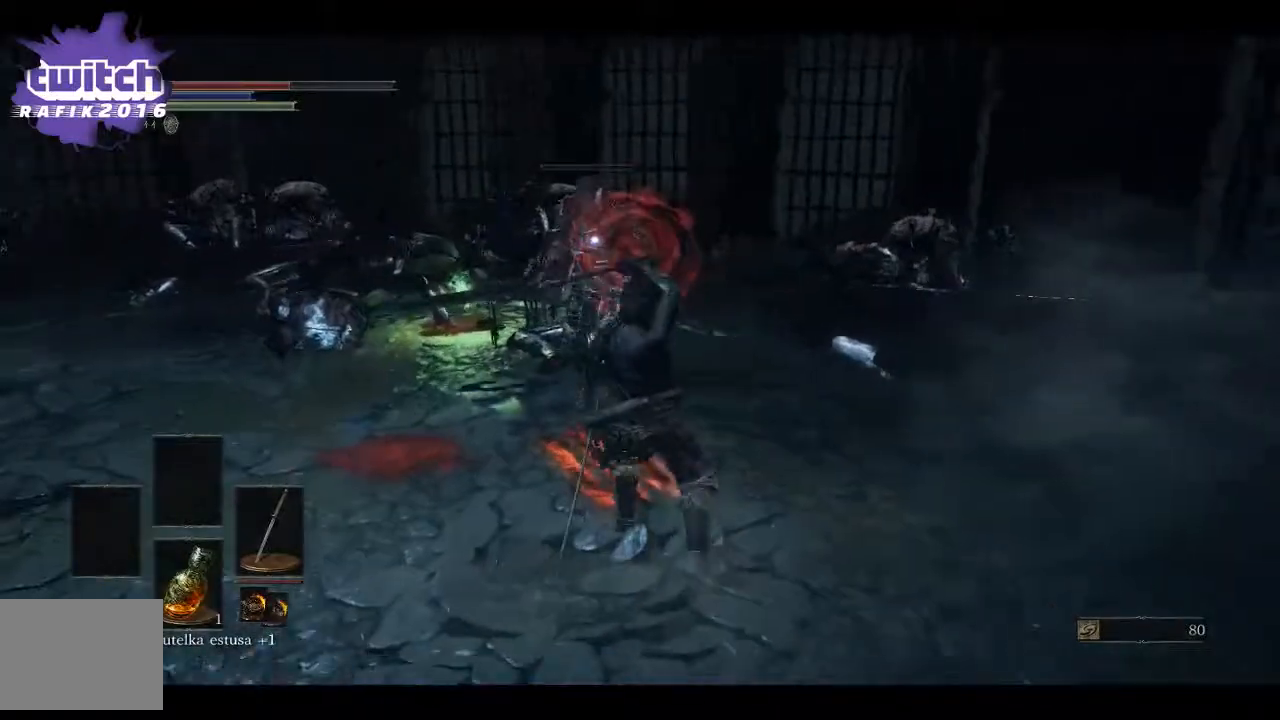
{"buttons": ["R1"], "left_stick": "up", "right_stick": "center", "events": [[217, "R1", "down"], [350, "R1", "up"], [383, "R1", "down"]]}
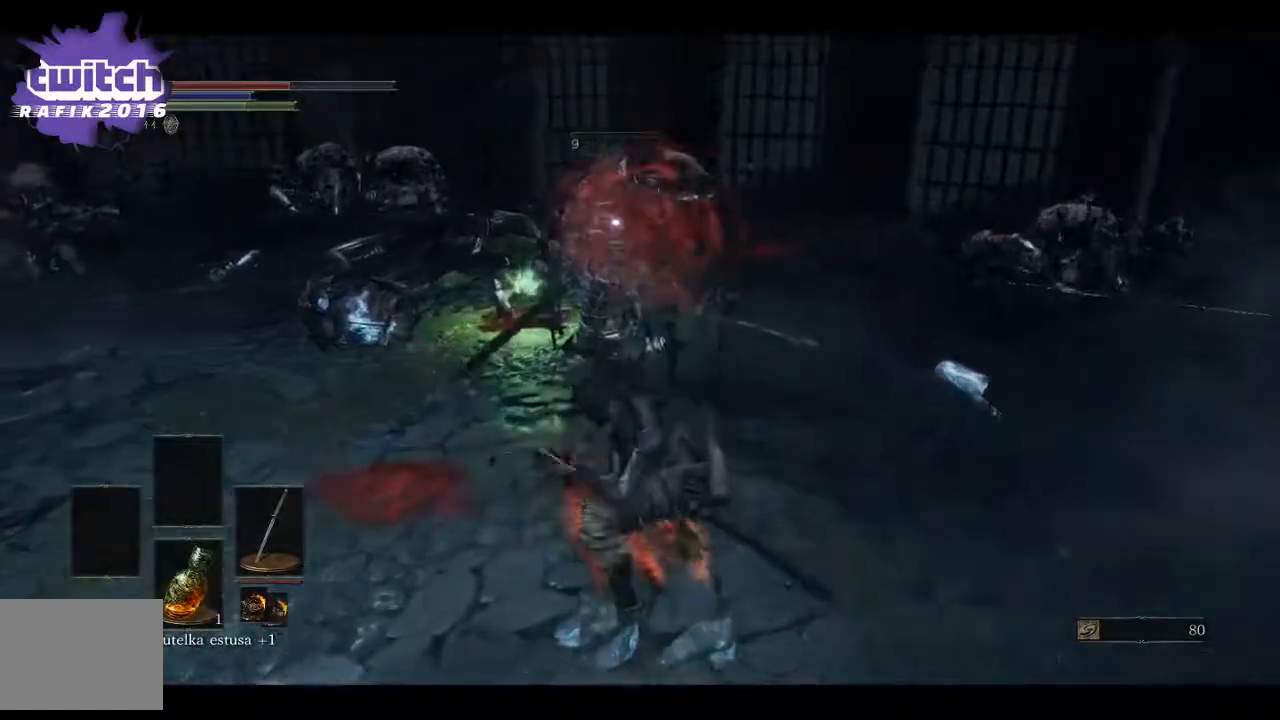
{"buttons": [], "left_stick": "up", "right_stick": "center", "events": [[33, "R1", "up"], [300, "R1", "down"], [450, "R1", "up"]]}
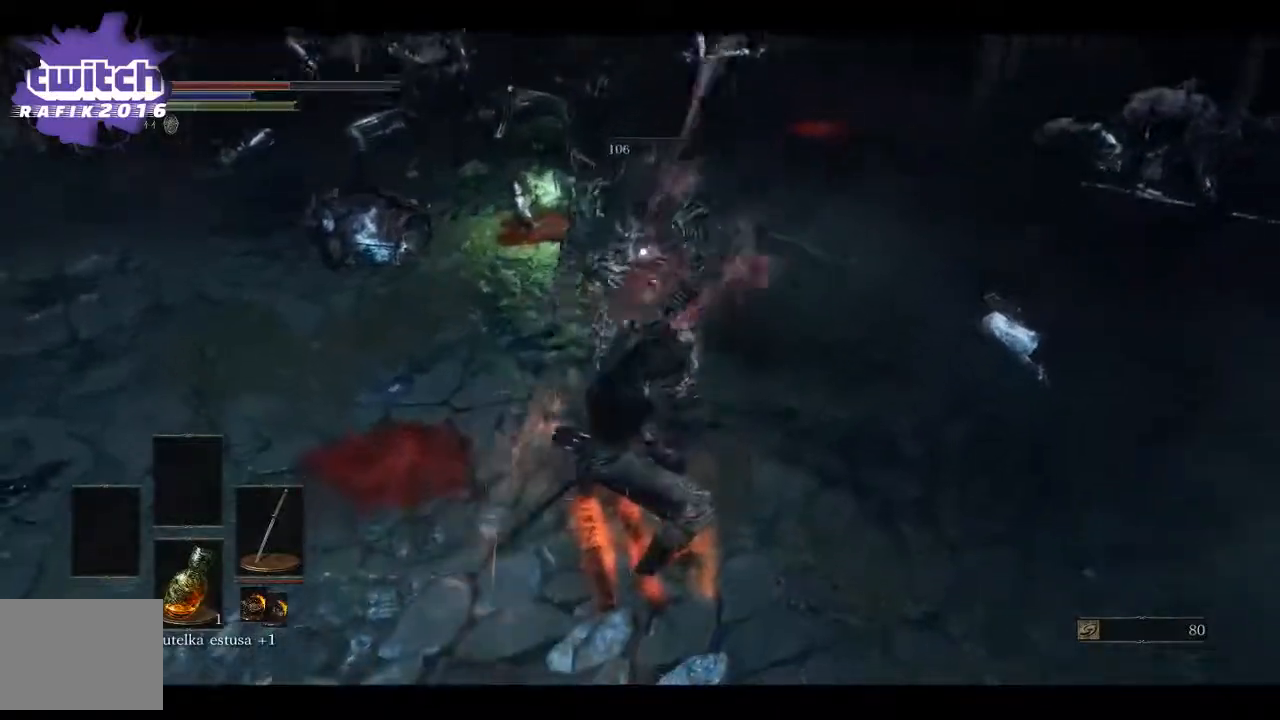
{"buttons": [], "left_stick": "up", "right_stick": "center", "events": []}
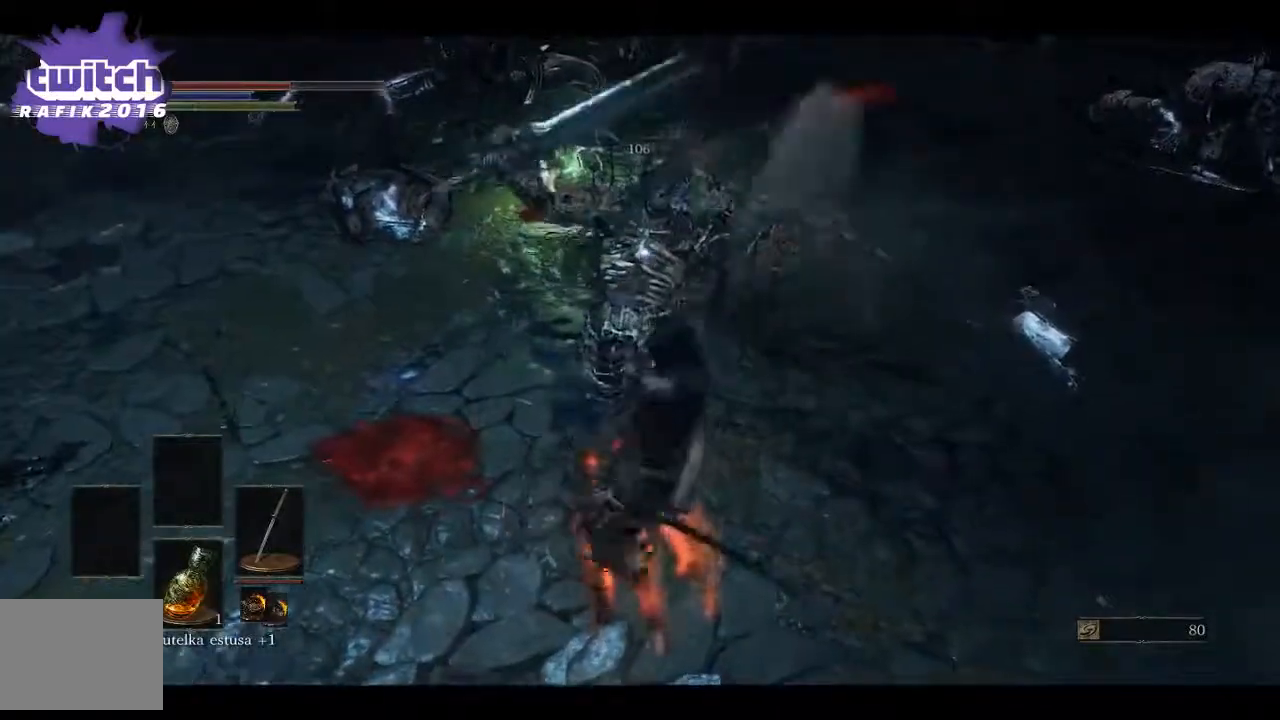
{"buttons": [], "left_stick": "center", "right_stick": "left", "events": [[100, "left_stick", "center"], [367, "right_stick", "left"]]}
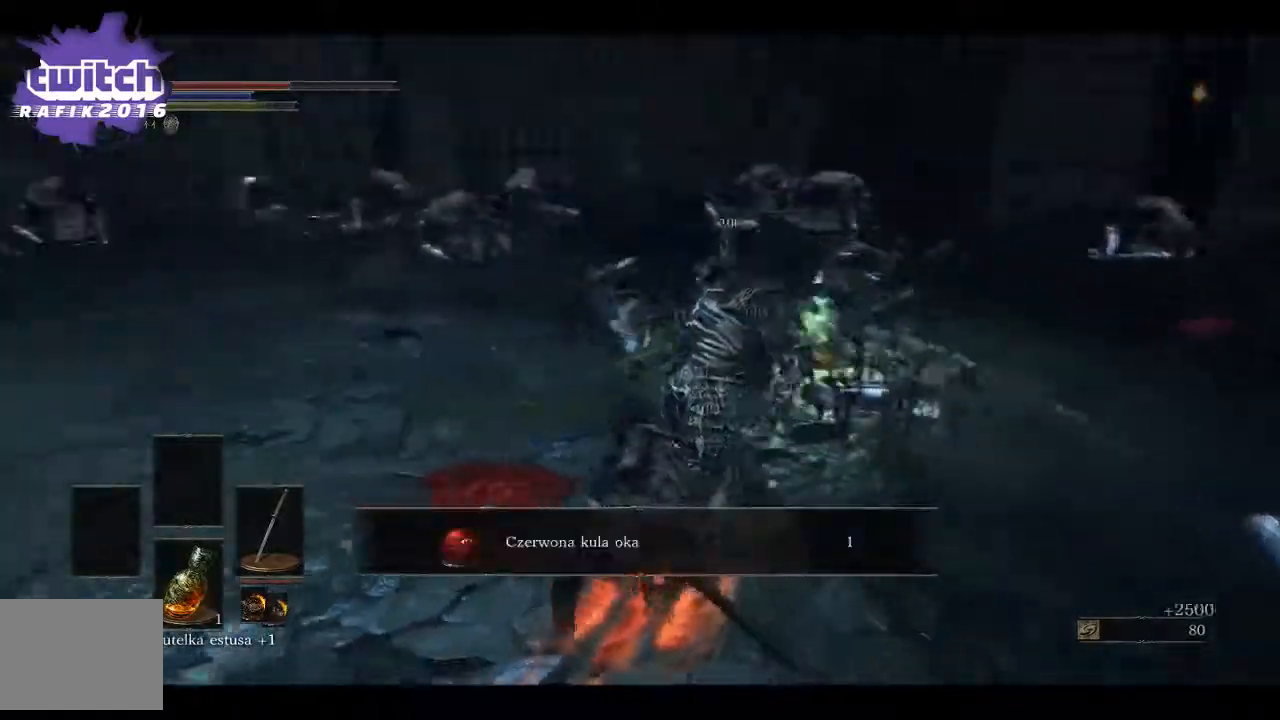
{"buttons": ["A"], "left_stick": "up-right", "right_stick": "center", "events": [[250, "left_stick", "up"], [400, "right_stick", "center"], [417, "A", "down"], [467, "left_stick", "up-right"]]}
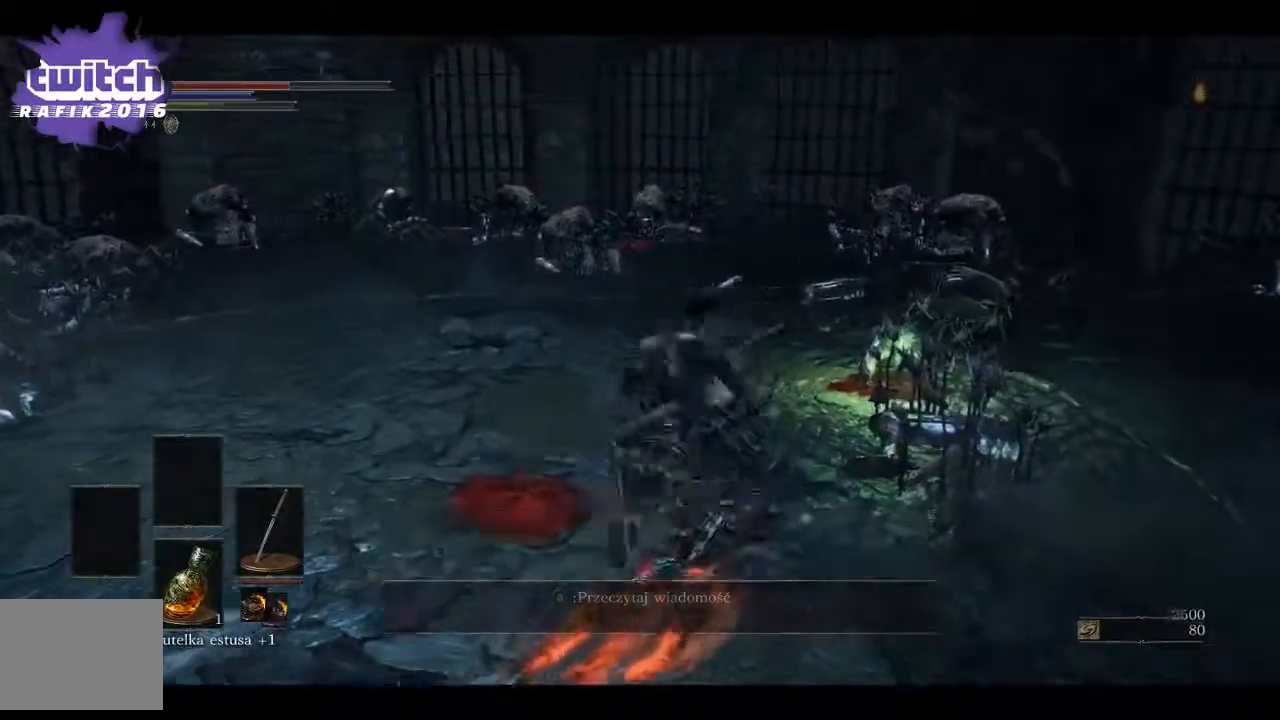
{"buttons": [], "left_stick": "up-right", "right_stick": "center", "events": [[33, "A", "up"], [100, "A", "down"], [200, "A", "up"], [300, "A", "down"], [433, "A", "up"]]}